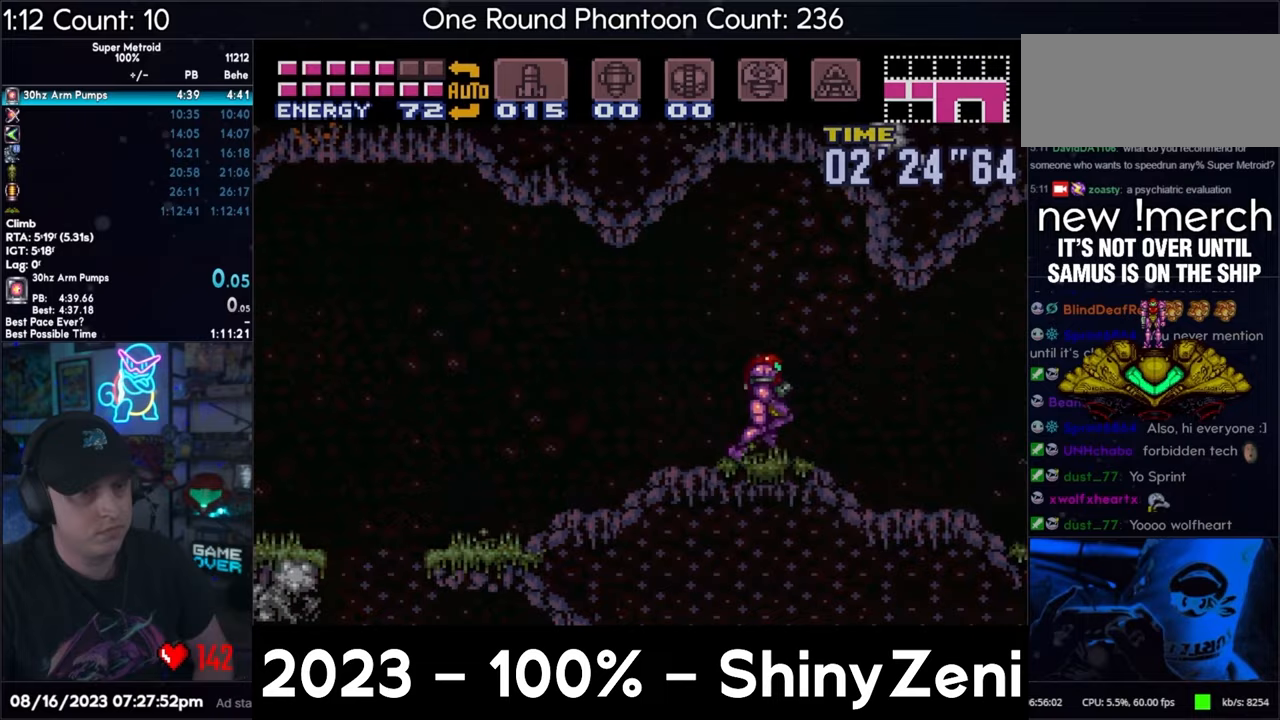
Gameplay with a controller (Nintendo layout); each line is a JSON object with the inputs held at the frame after it. "events" lists button and stick changes between this image and that frame as [ms after this image, input, new state], when the widget could be followed in between. Not read: L3 R3.
{"buttons": ["A", "B", "DPAD_RIGHT"], "events": [[367, "B", "down"]]}
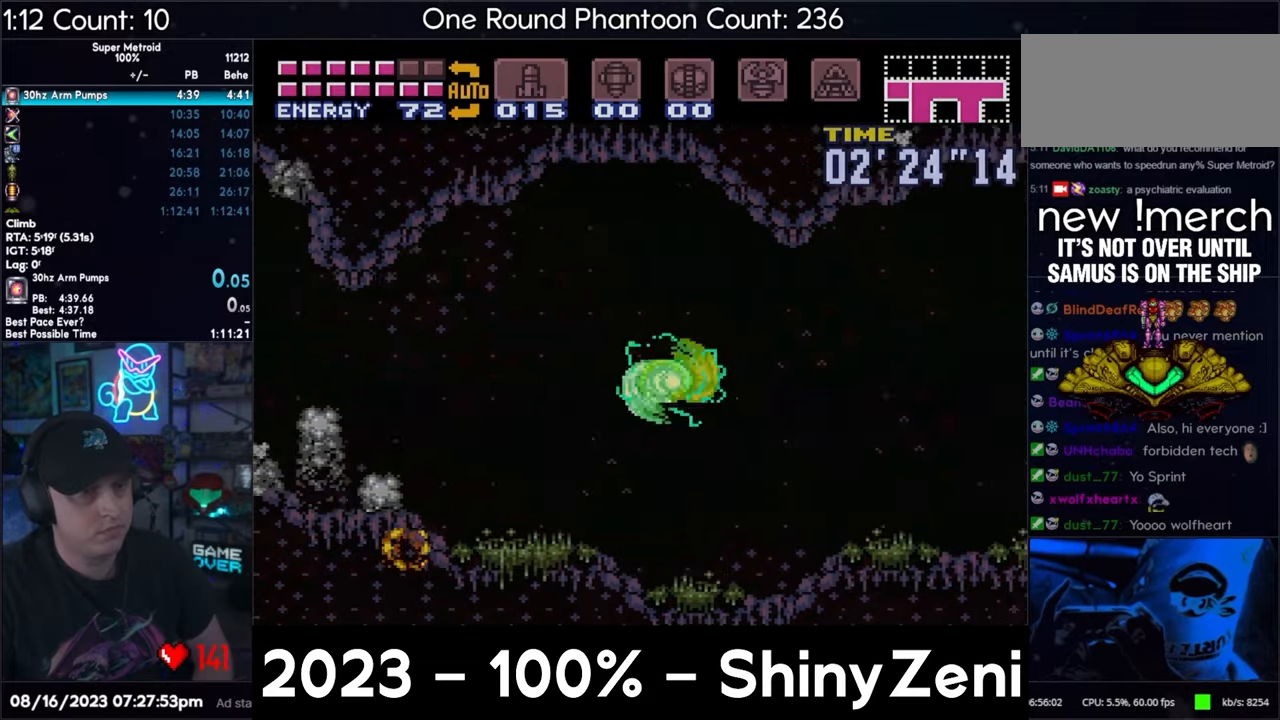
{"buttons": ["A", "DPAD_RIGHT"], "events": [[283, "B", "up"]]}
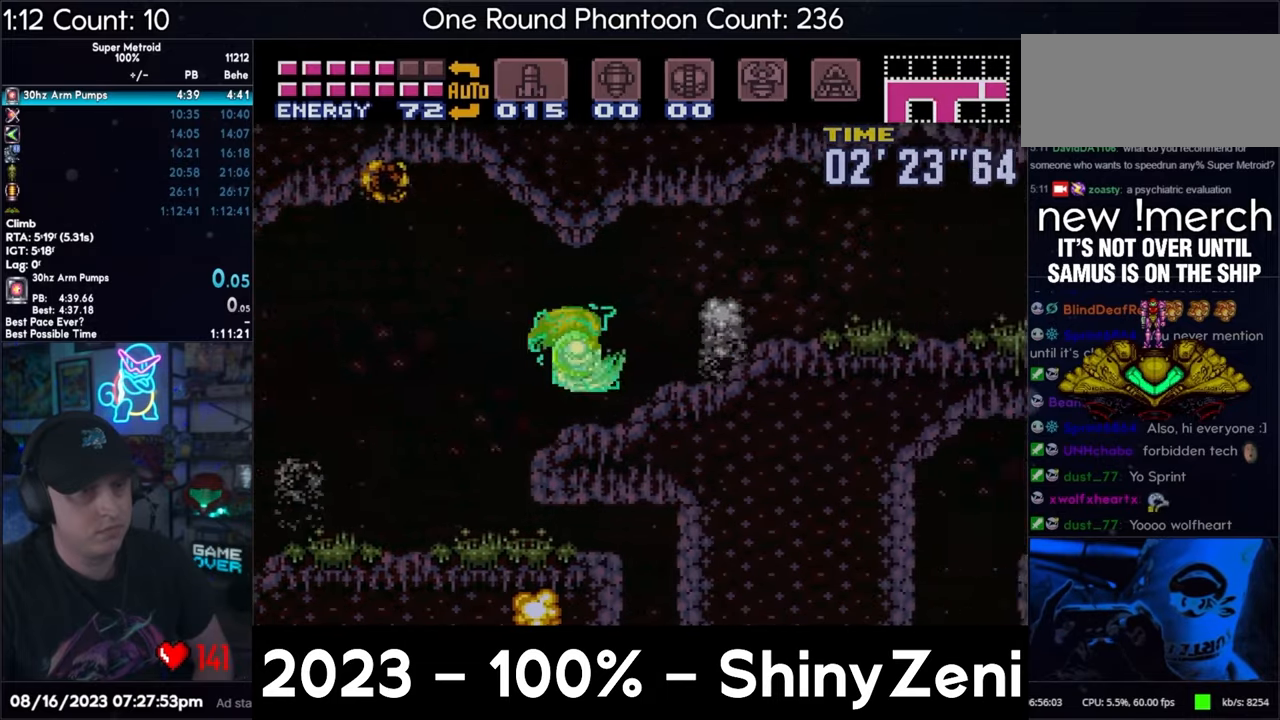
{"buttons": ["A", "B", "DPAD_RIGHT"], "events": [[67, "B", "down"]]}
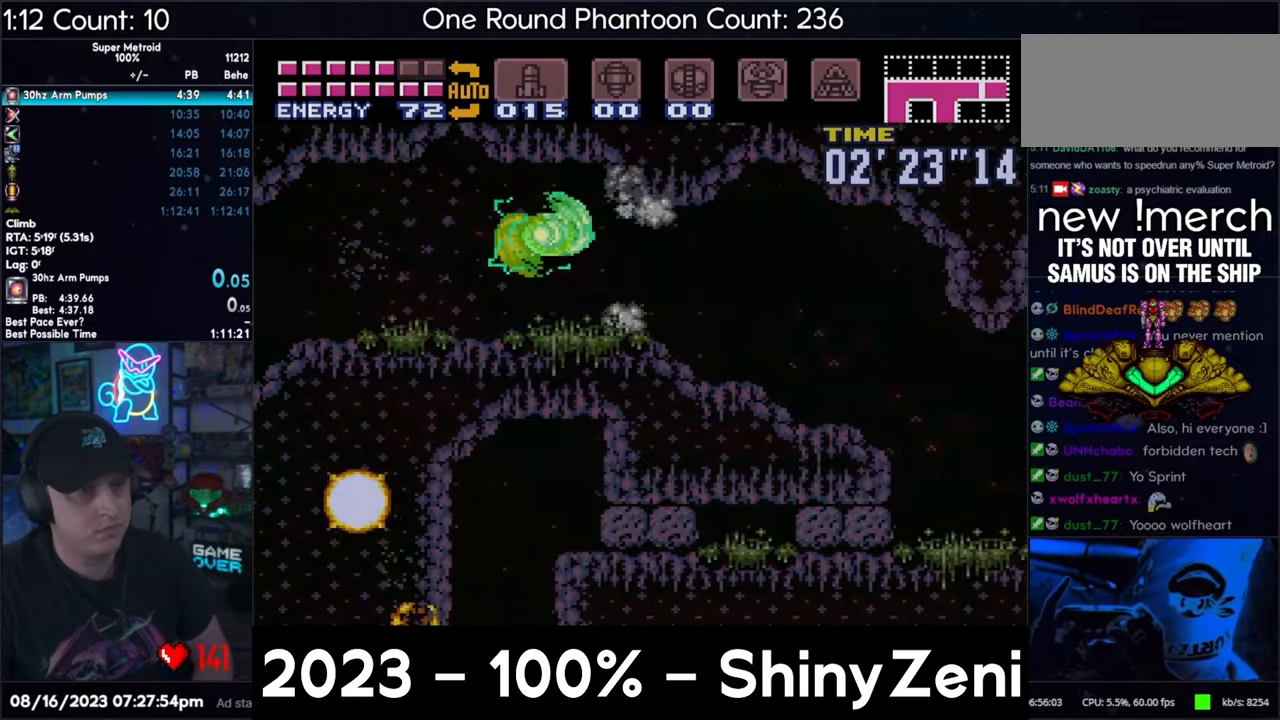
{"buttons": ["A", "DPAD_RIGHT"], "events": [[17, "B", "up"], [383, "Y", "down"], [467, "Y", "up"]]}
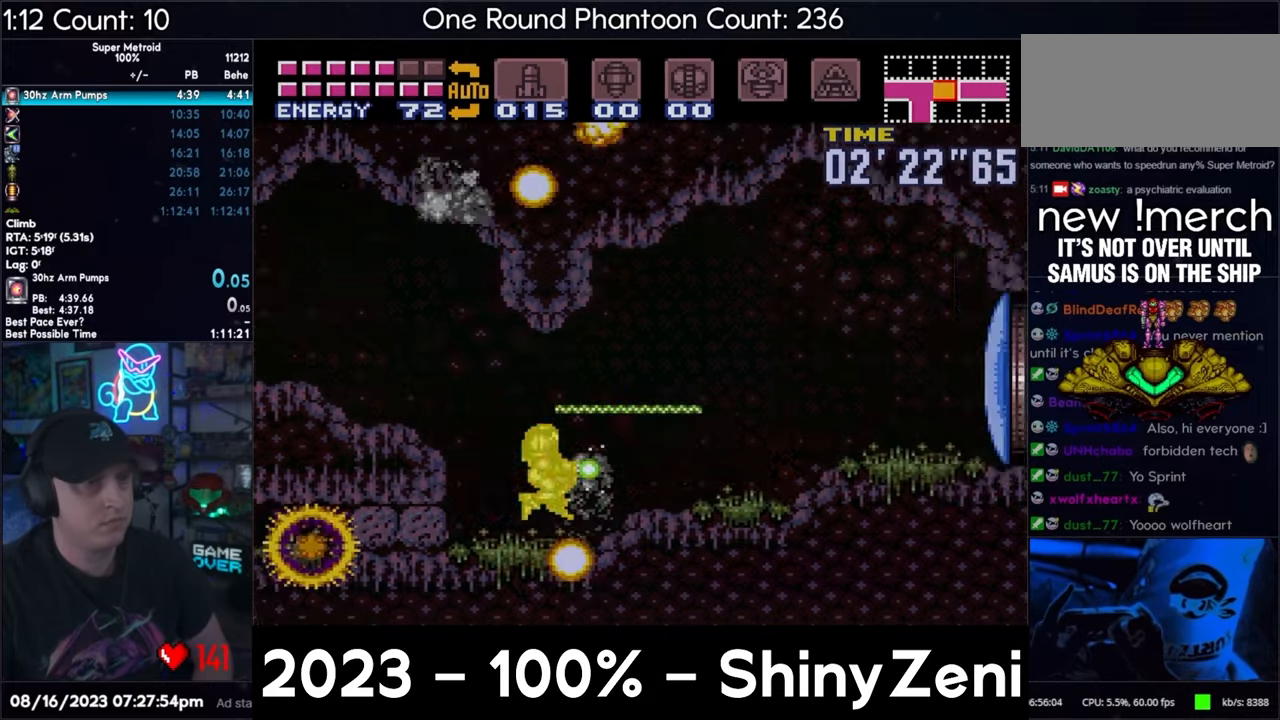
{"buttons": ["A", "DPAD_RIGHT"], "events": [[50, "Y", "down"], [133, "Y", "up"], [167, "Y", "down"], [250, "Y", "up"]]}
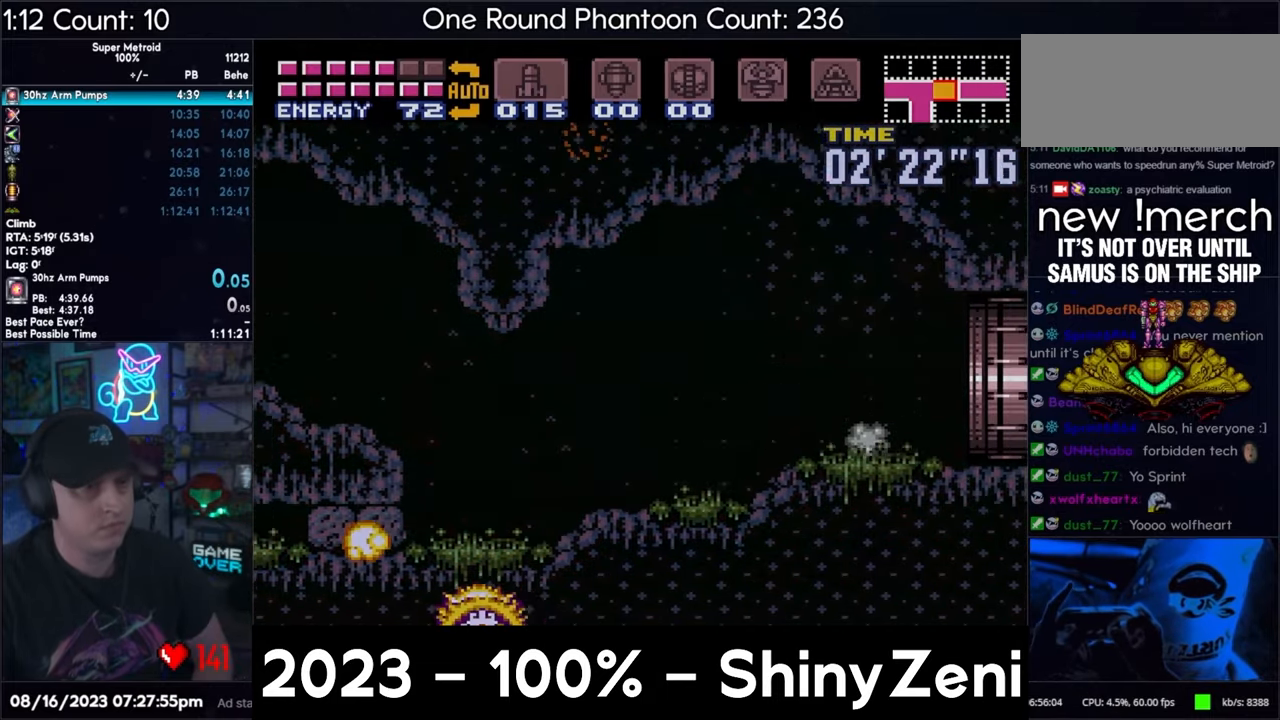
{"buttons": ["A", "DPAD_RIGHT"], "events": []}
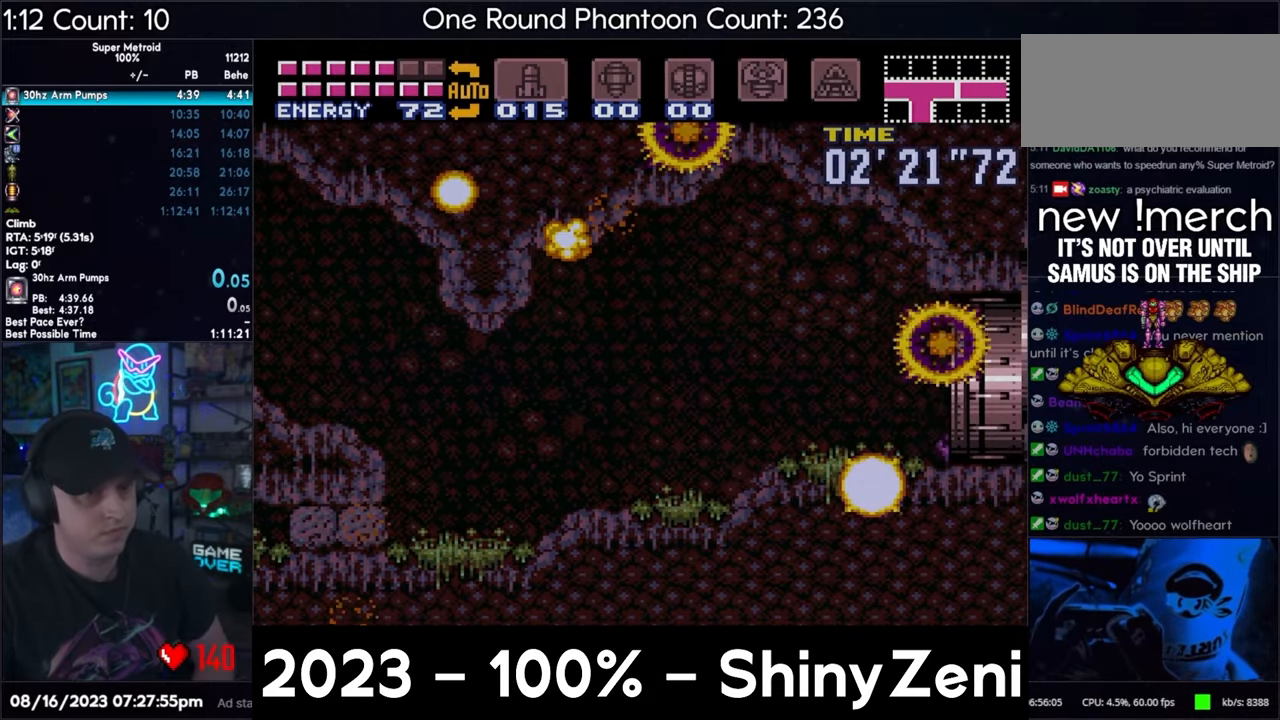
{"buttons": ["A", "DPAD_RIGHT"], "events": []}
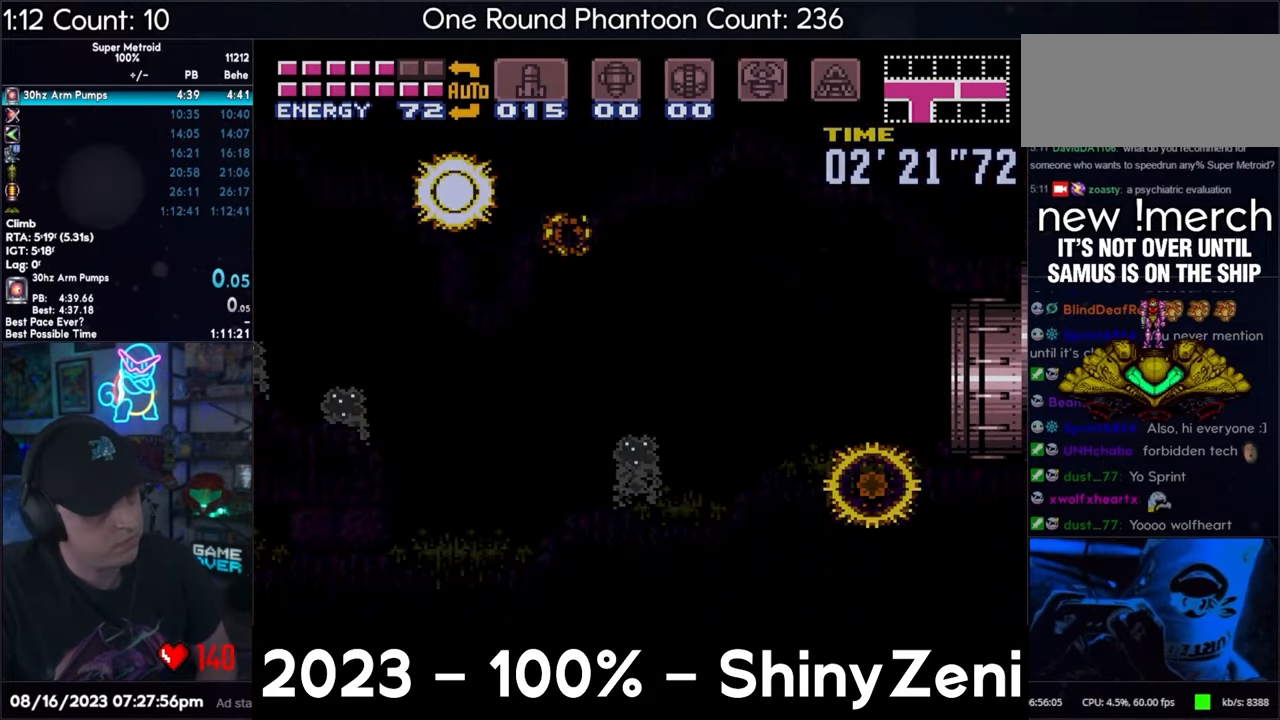
{"buttons": [], "events": [[267, "DPAD_RIGHT", "up"], [433, "A", "up"]]}
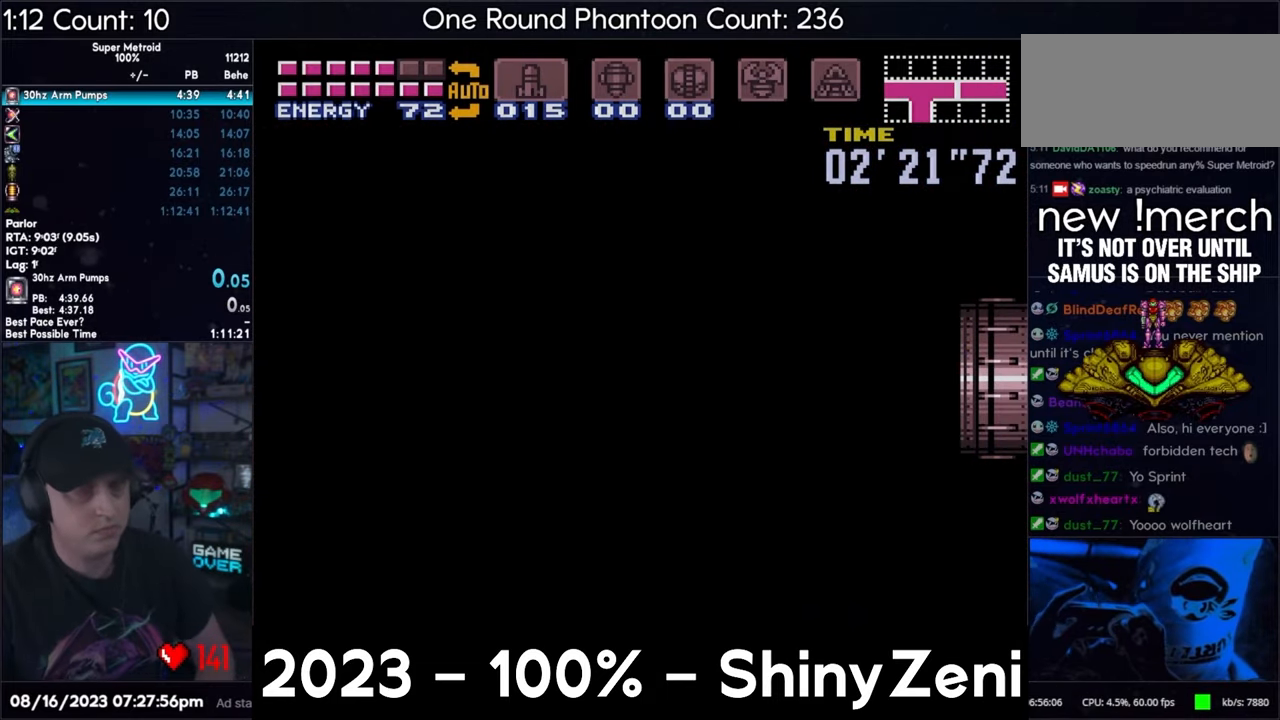
{"buttons": ["A", "DPAD_RIGHT"], "events": [[483, "A", "down"], [483, "DPAD_RIGHT", "down"]]}
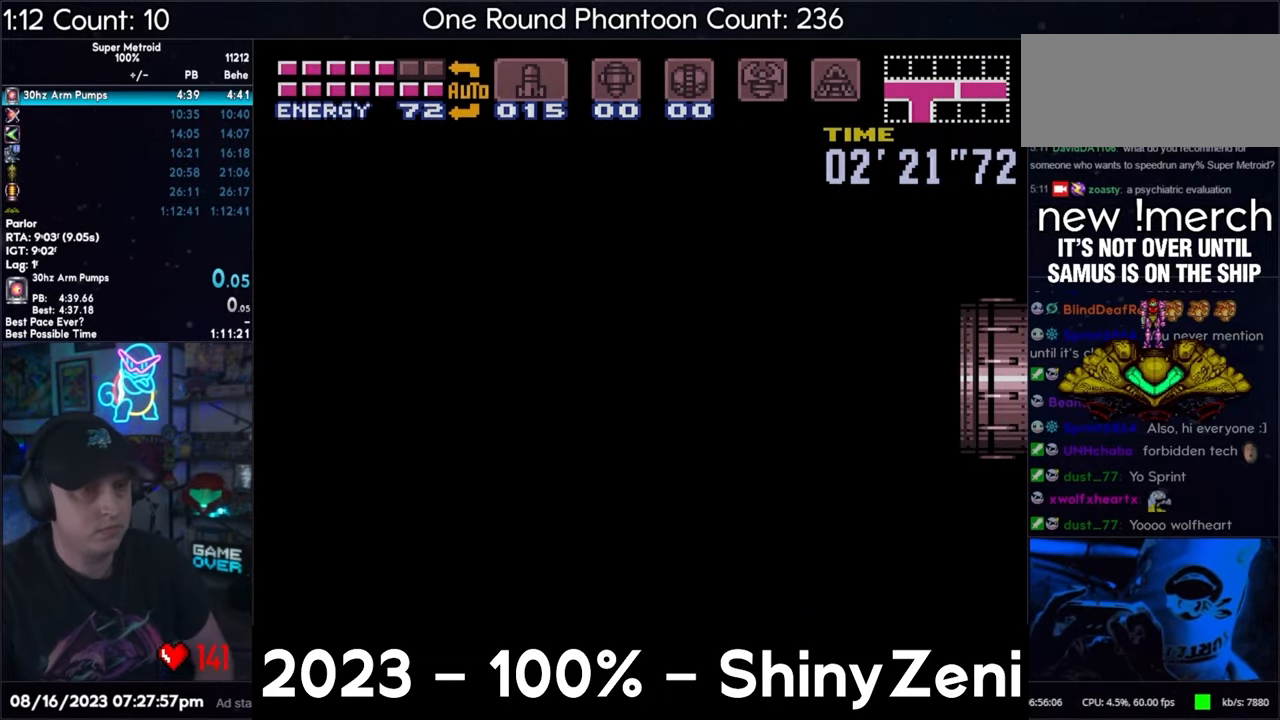
{"buttons": ["A", "DPAD_RIGHT"], "events": [[33, "Y", "down"], [83, "Y", "up"], [150, "Y", "down"], [233, "Y", "up"], [267, "Y", "down"], [350, "Y", "up"], [417, "Y", "down"], [483, "Y", "up"]]}
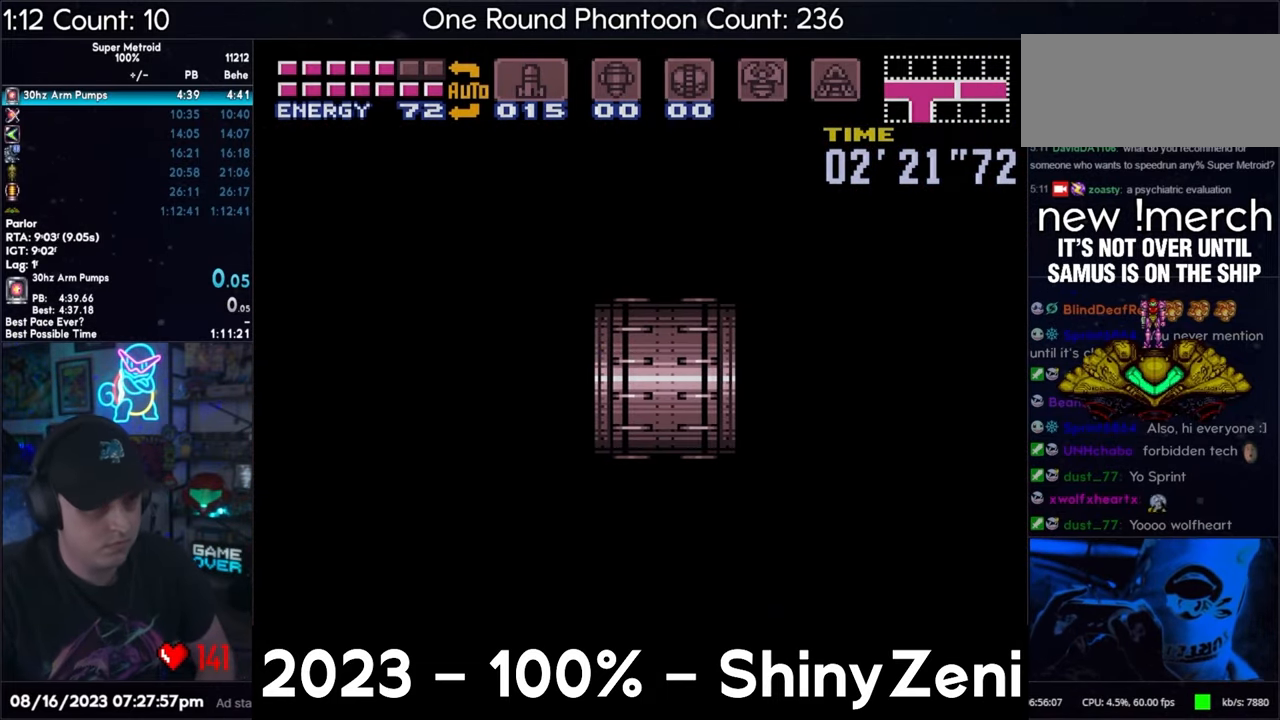
{"buttons": ["A", "DPAD_RIGHT"], "events": [[33, "Y", "down"], [133, "Y", "up"], [183, "Y", "down"], [300, "Y", "up"]]}
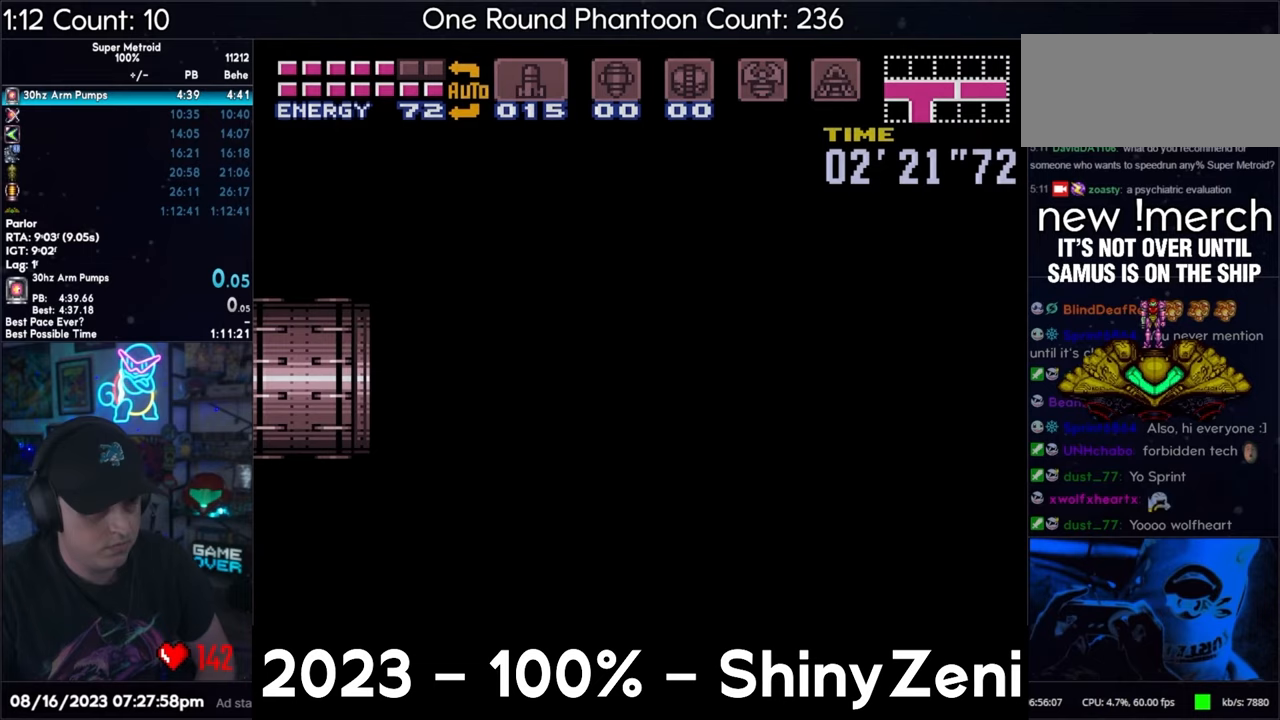
{"buttons": ["A", "DPAD_RIGHT"], "events": []}
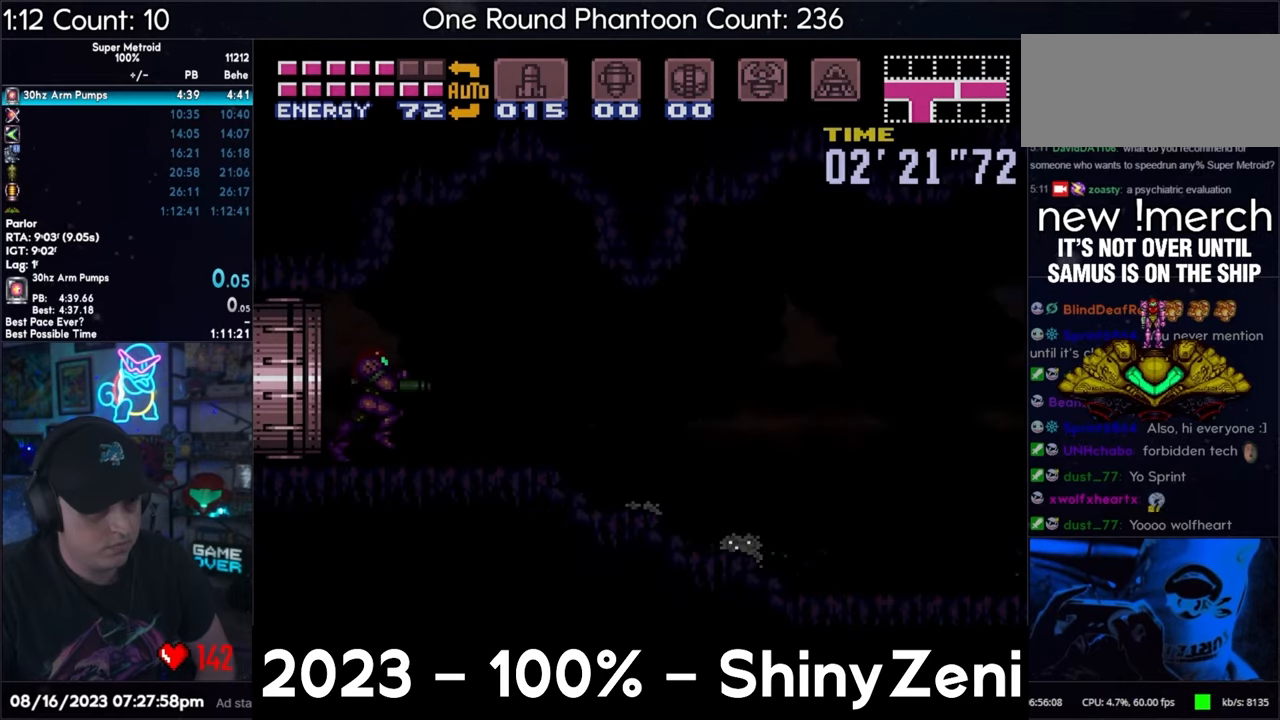
{"buttons": ["A", "DPAD_RIGHT"], "events": []}
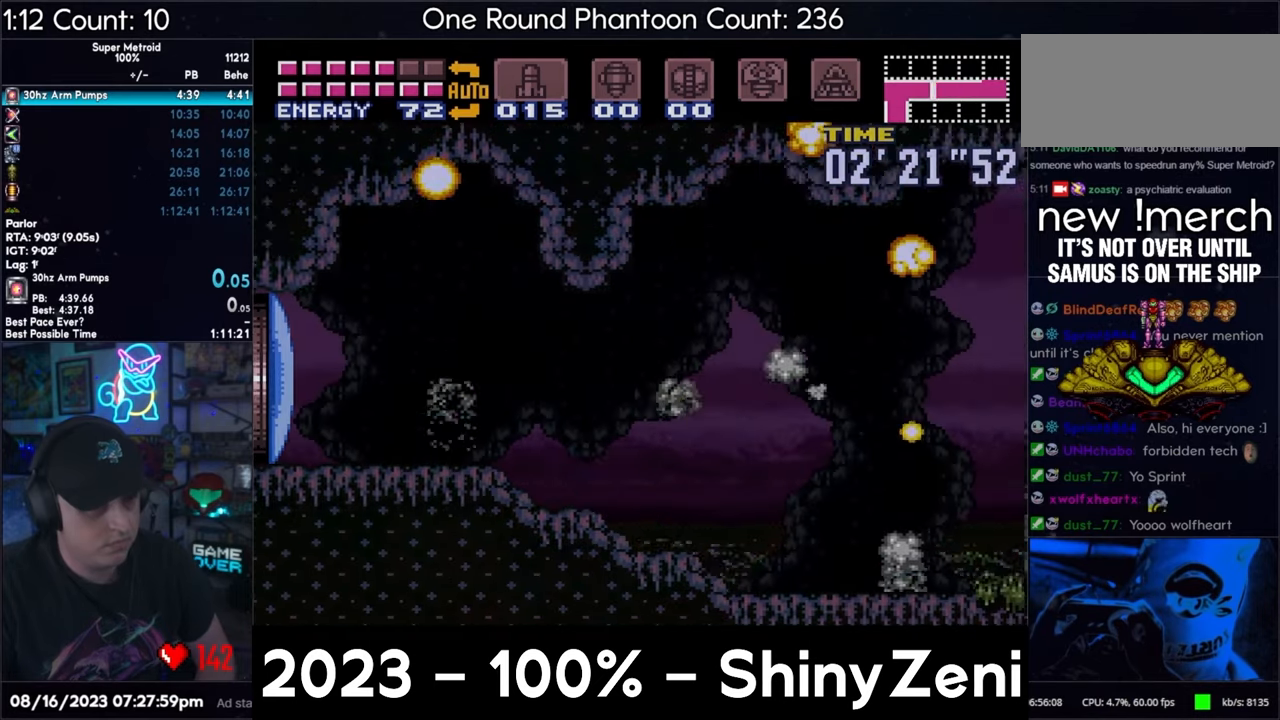
{"buttons": ["A", "DPAD_RIGHT"], "events": []}
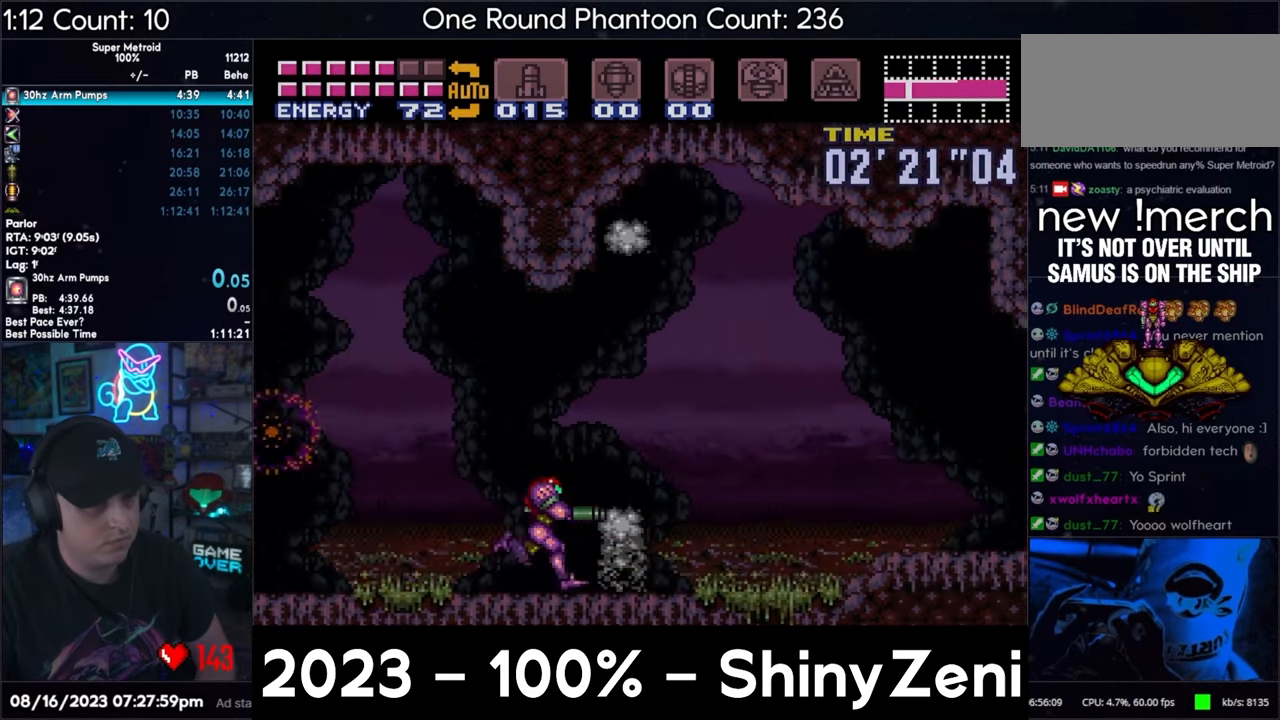
{"buttons": ["A", "B", "DPAD_RIGHT"], "events": [[500, "B", "down"]]}
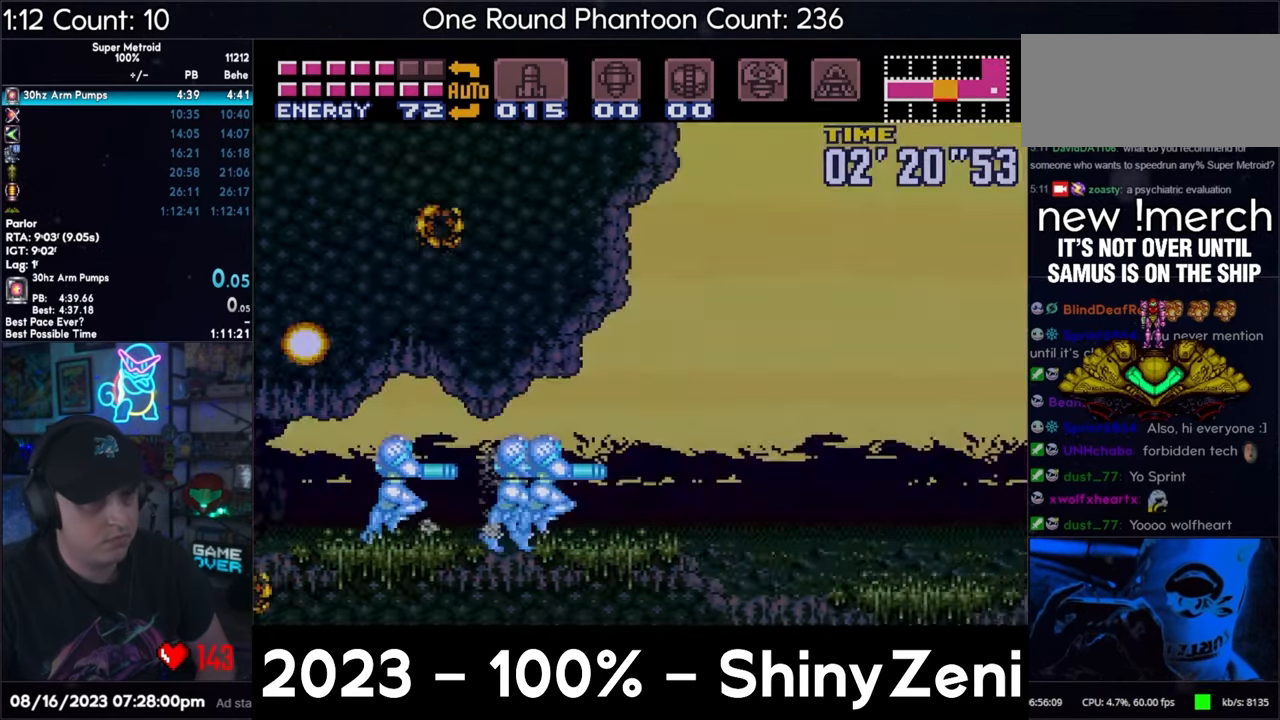
{"buttons": ["A", "L1"], "events": [[67, "DPAD_RIGHT", "up"], [67, "L1", "down"], [433, "B", "up"]]}
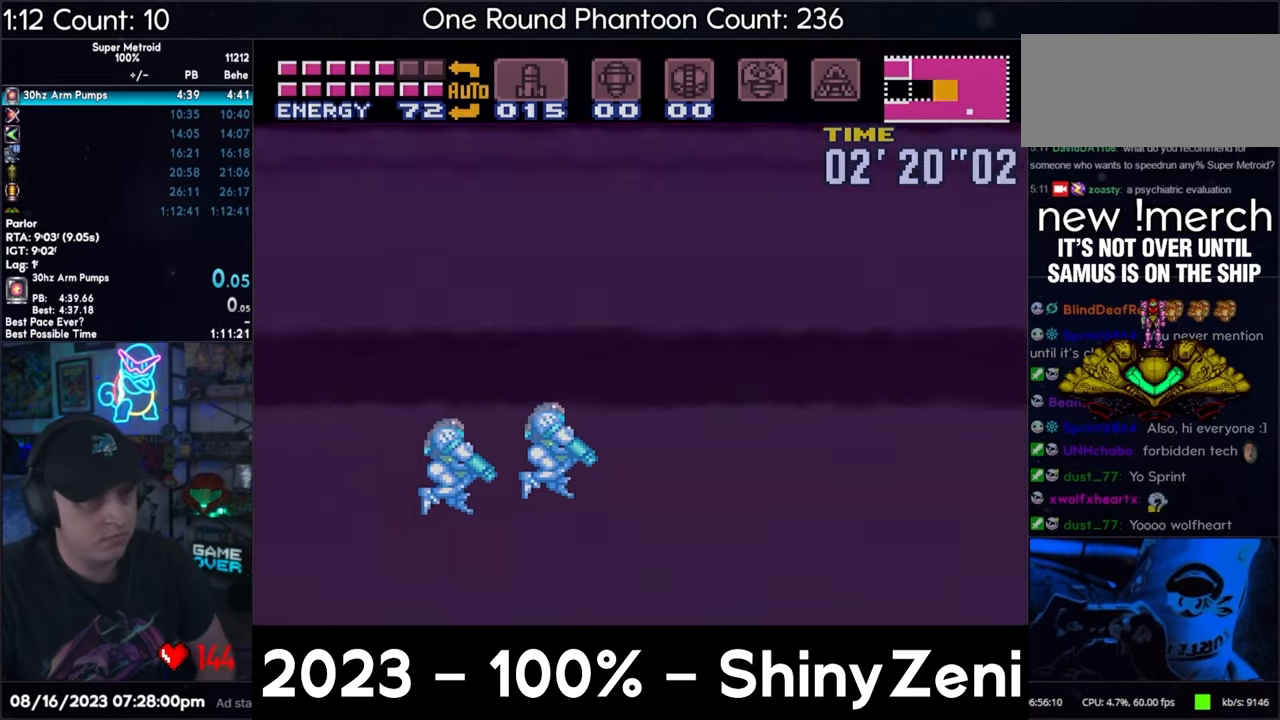
{"buttons": ["A", "L1"], "events": []}
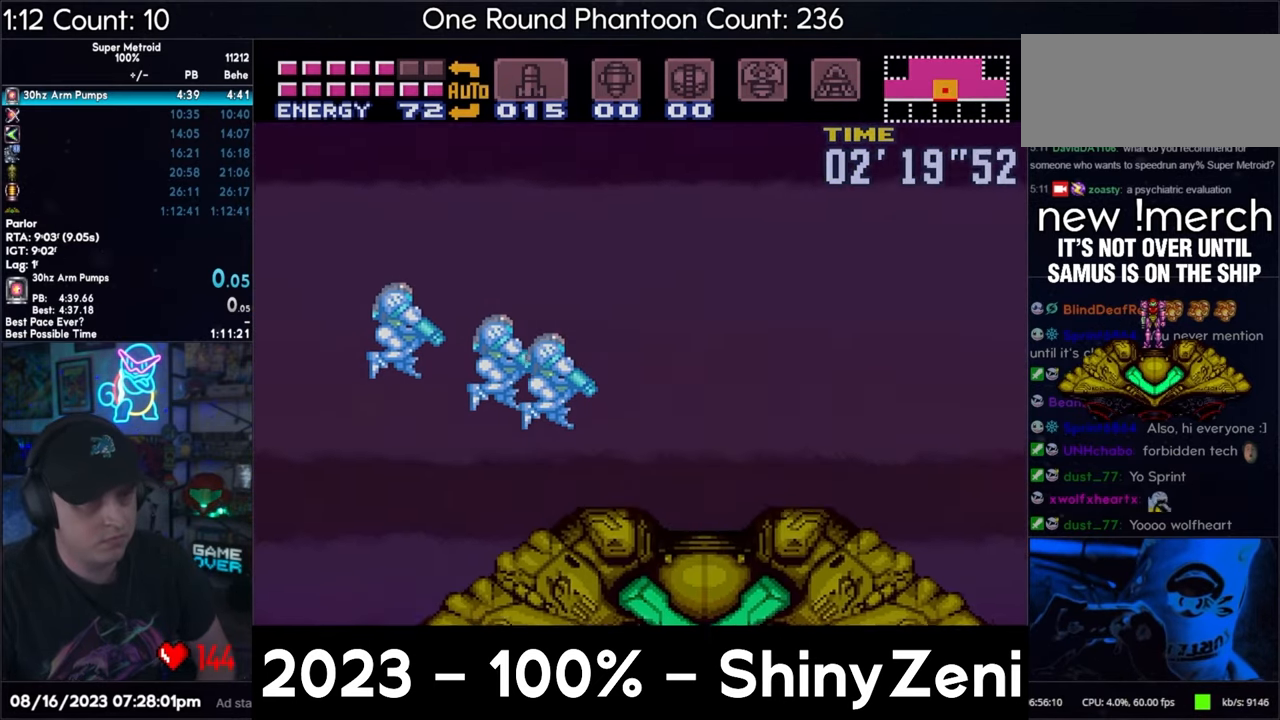
{"buttons": ["A", "L1", "DPAD_LEFT"], "events": [[133, "DPAD_DOWN", "down"], [233, "DPAD_DOWN", "up"], [317, "DPAD_LEFT", "down"]]}
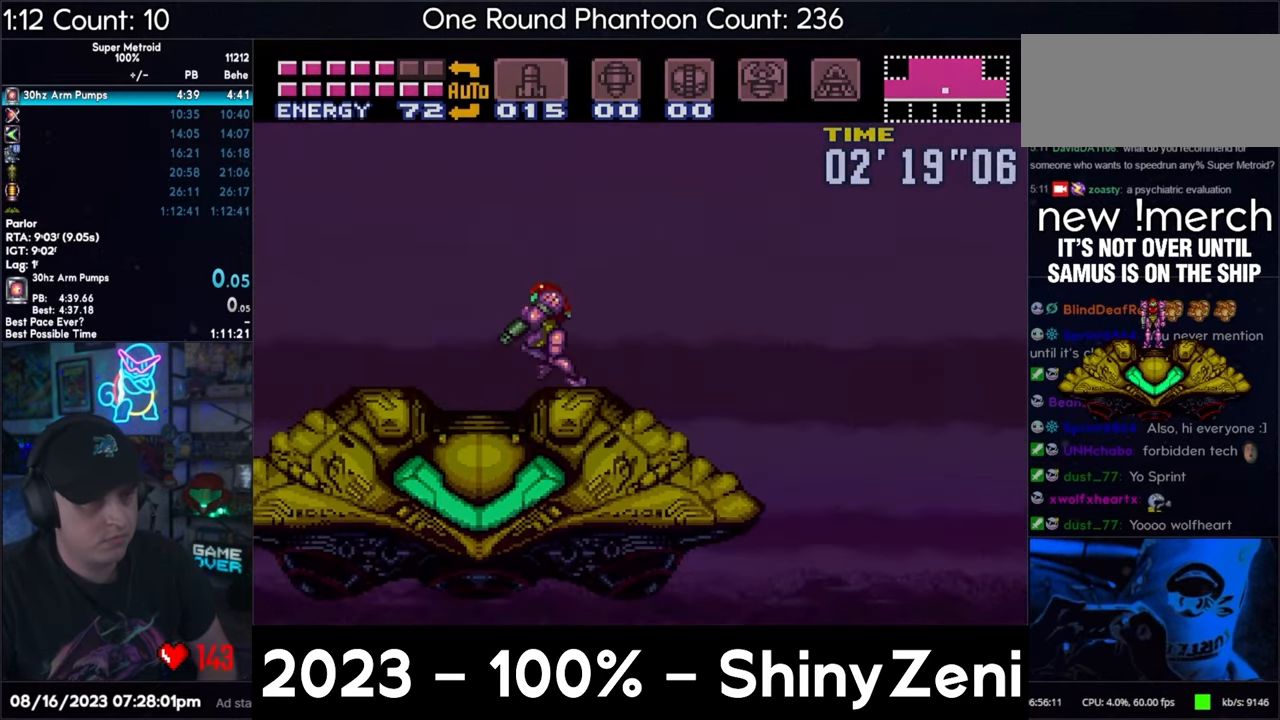
{"buttons": ["A", "L1"], "events": [[167, "DPAD_LEFT", "up"], [200, "DPAD_DOWN", "down"], [267, "DPAD_DOWN", "up"]]}
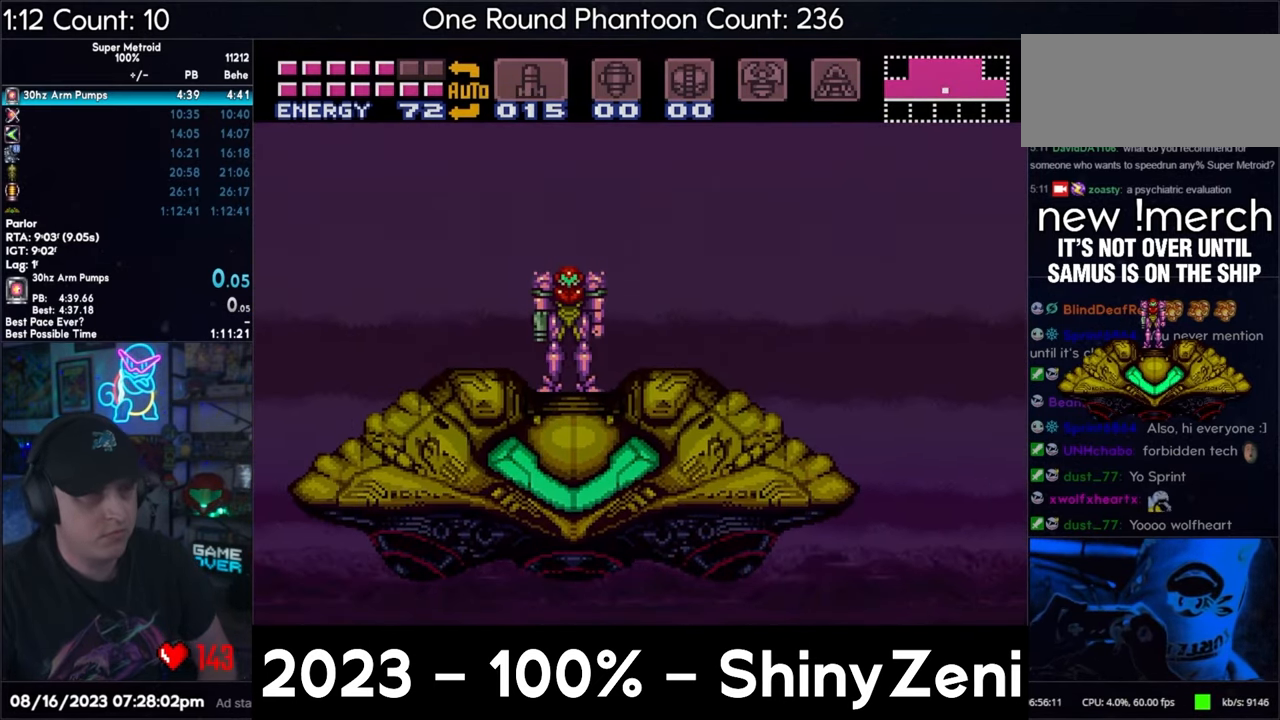
{"buttons": [], "events": [[100, "L1", "up"], [150, "A", "up"]]}